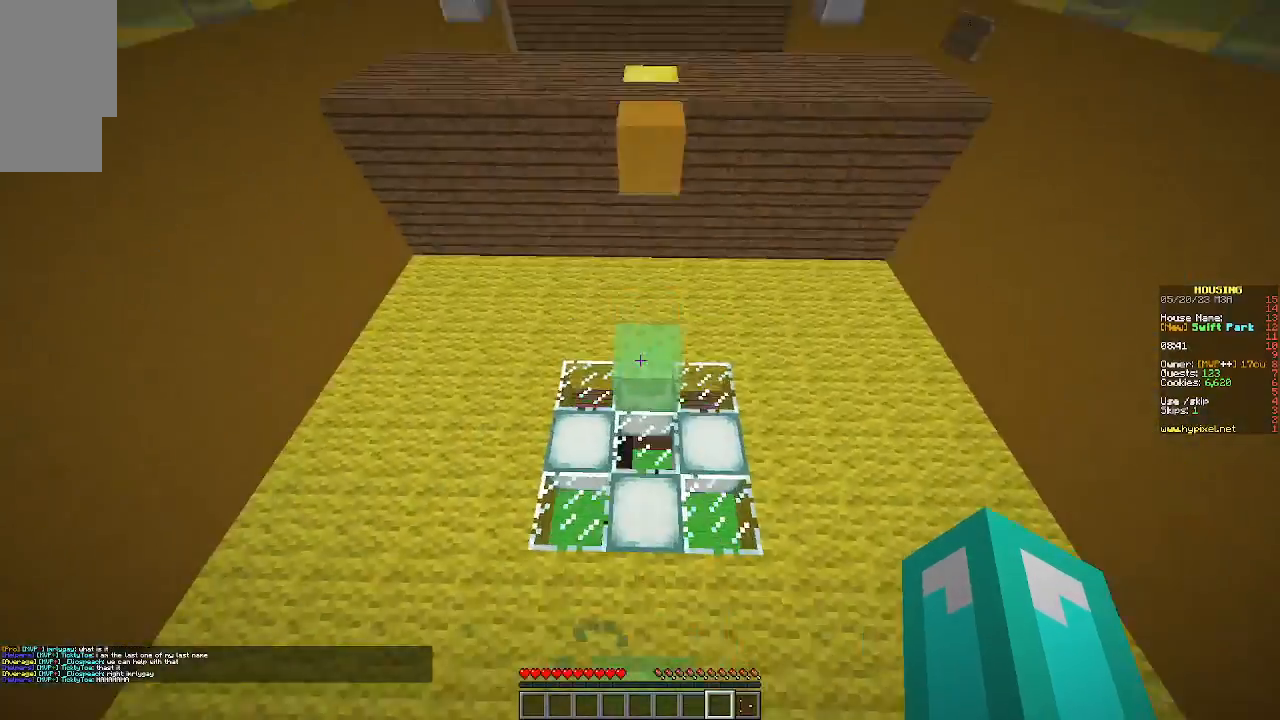
Gameplay with keyboard and mouse; each line is a JSON object with the keys and mouse buttons held at the frame after it. "events" lists presses ("down") and releases ("up") of "a", "d", "s", "w", "mouse_left" and "mouse_right" between this image and that frame as [ms after this image, input, new state], when the widget could be followed in between. "mouse_left", "mouse_right" = the "left", "right" buttons of the "mouse" list. No other keys are recorded. Fast repeated clicks can show as one long hold. Mouse movement is not recorded.
{"keys": [], "mouse": [], "events": [[67, "w", "up"], [200, "w", "down"], [400, "w", "up"]]}
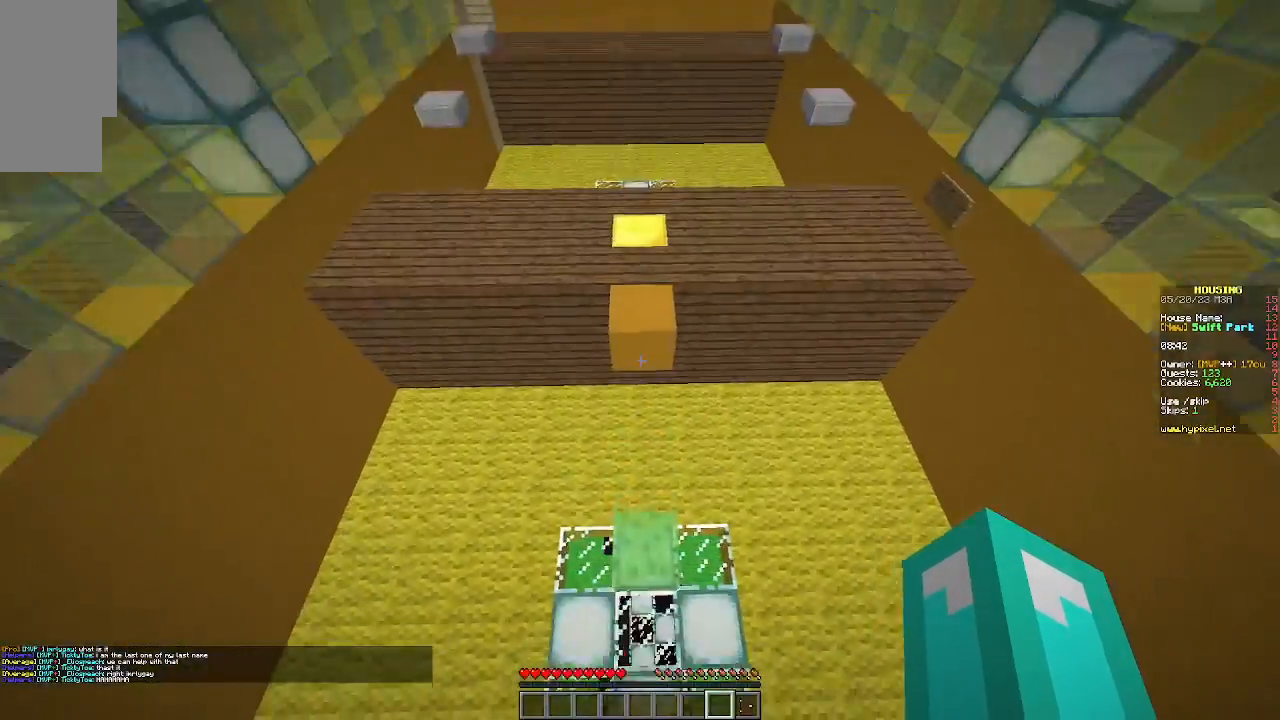
{"keys": ["w"], "mouse": [], "events": [[267, "w", "down"]]}
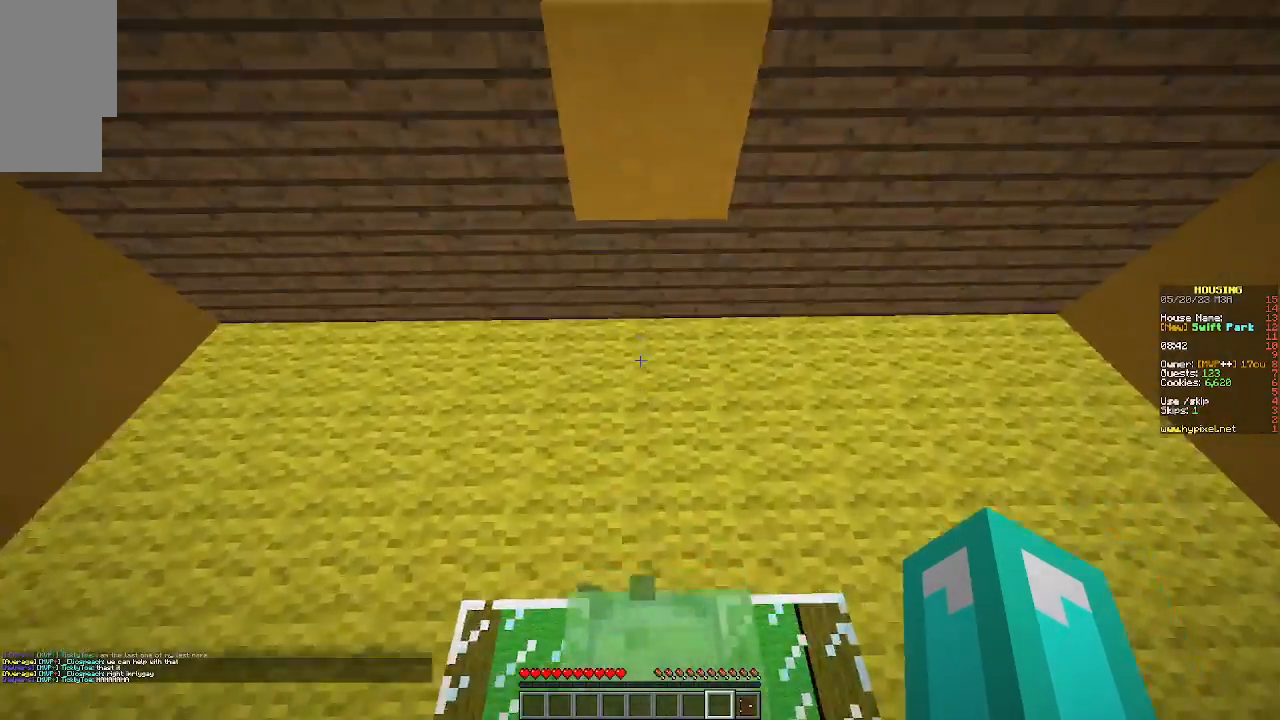
{"keys": ["w"], "mouse": [], "events": []}
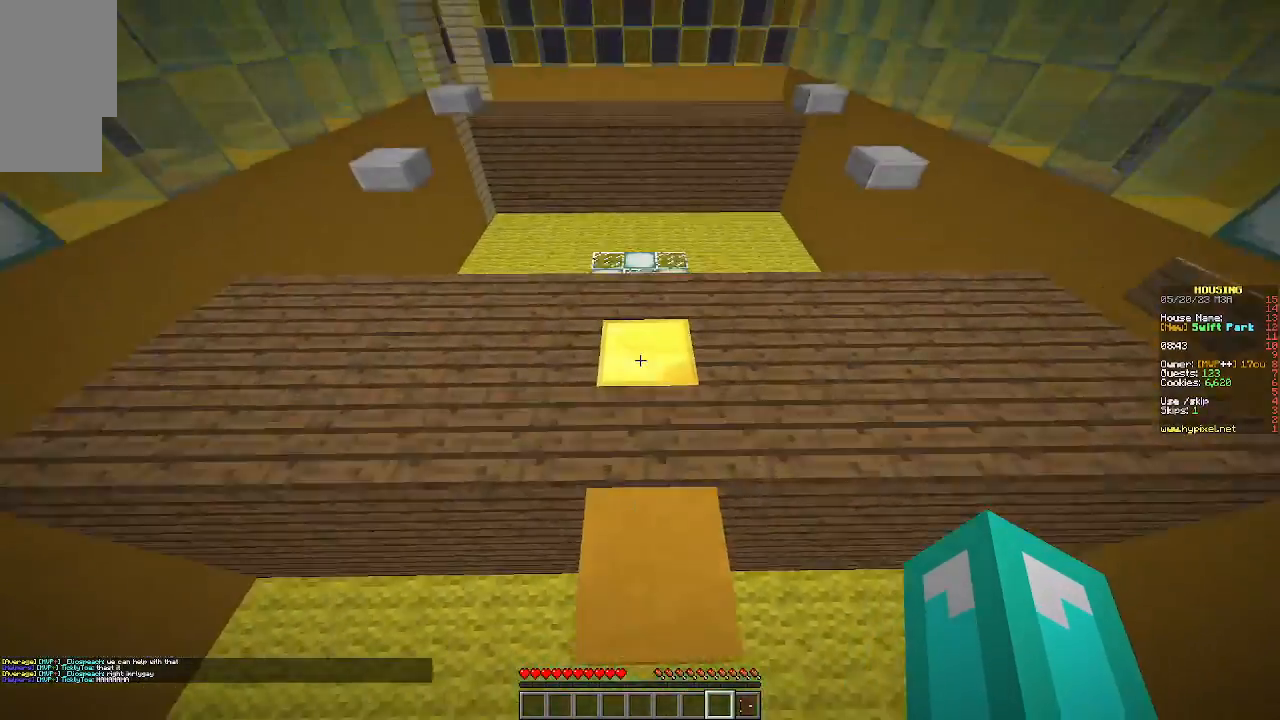
{"keys": [], "mouse": [], "events": [[333, "w", "up"]]}
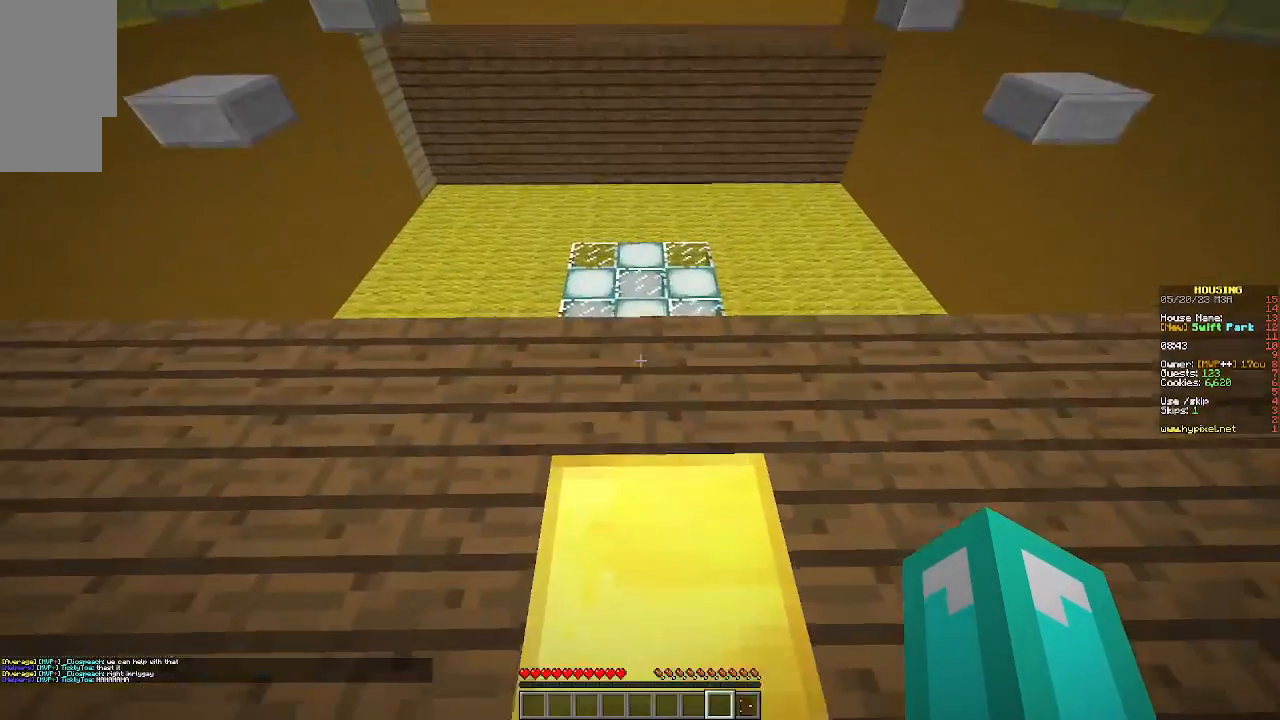
{"keys": [], "mouse": [], "events": []}
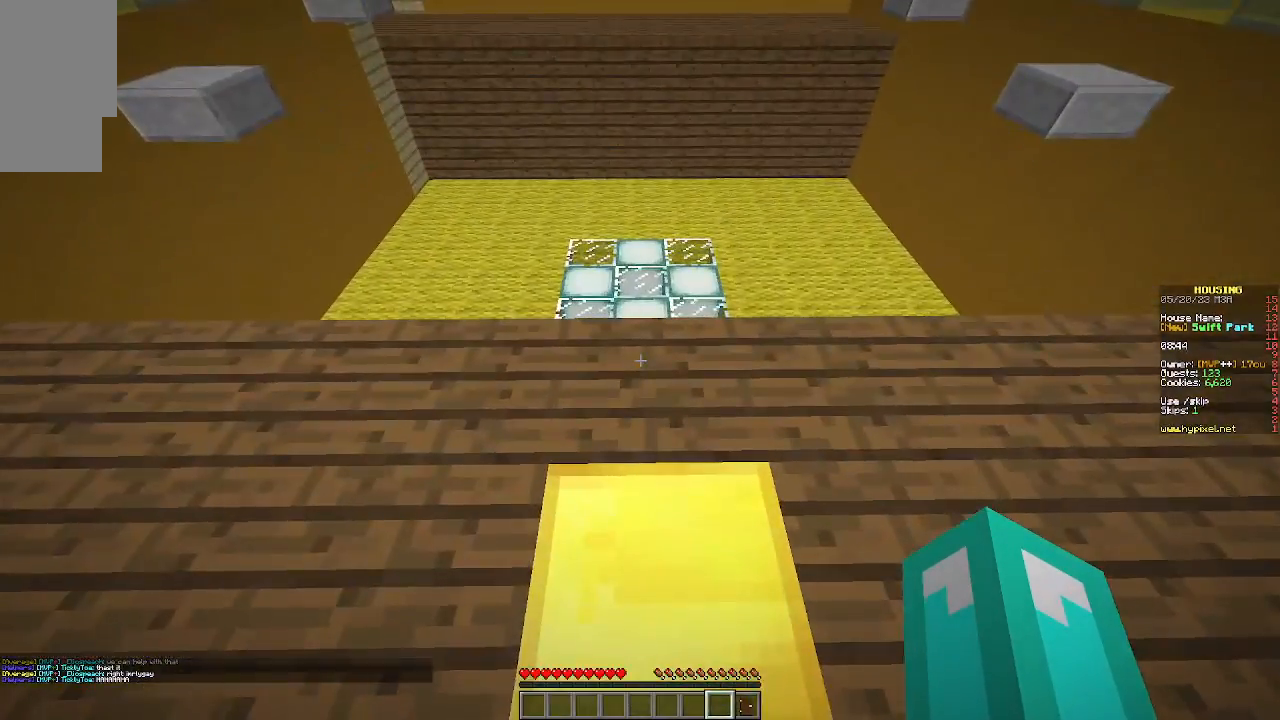
{"keys": [], "mouse": [], "events": [[300, "w", "down"], [433, "w", "up"]]}
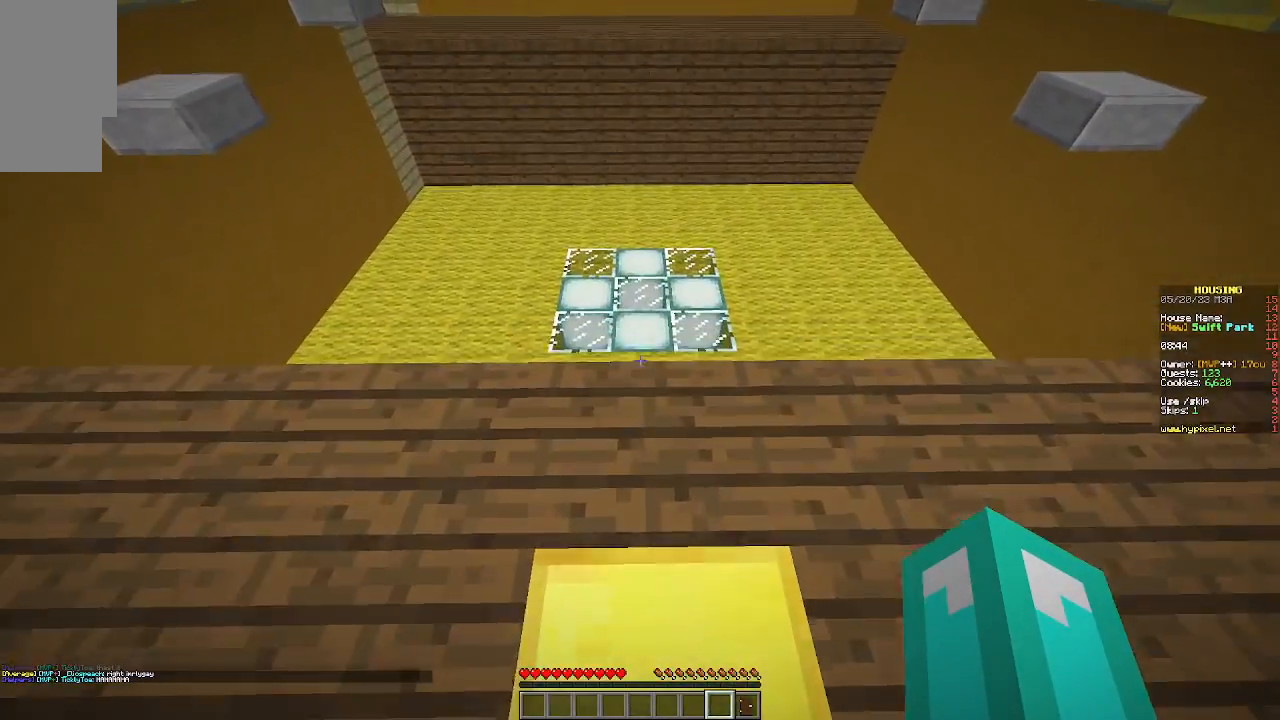
{"keys": ["a"], "mouse": [], "events": [[67, "a", "down"]]}
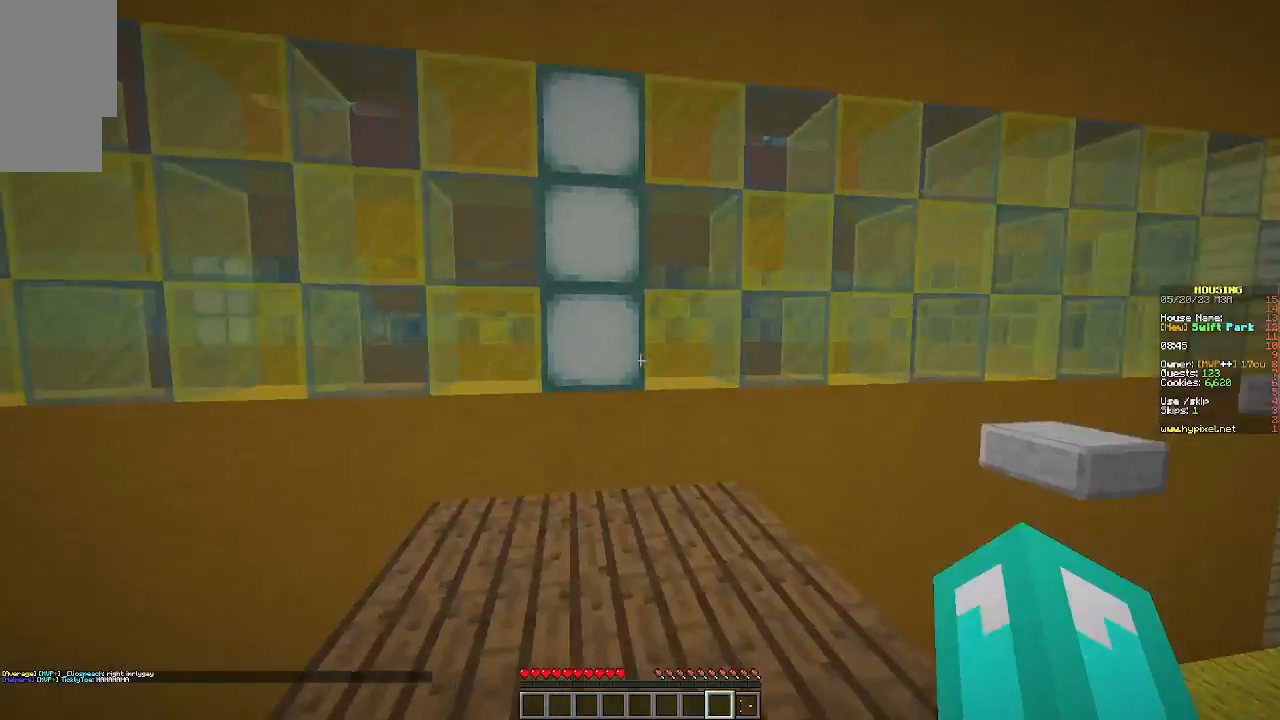
{"keys": ["w"], "mouse": [], "events": [[267, "a", "up"], [500, "w", "down"]]}
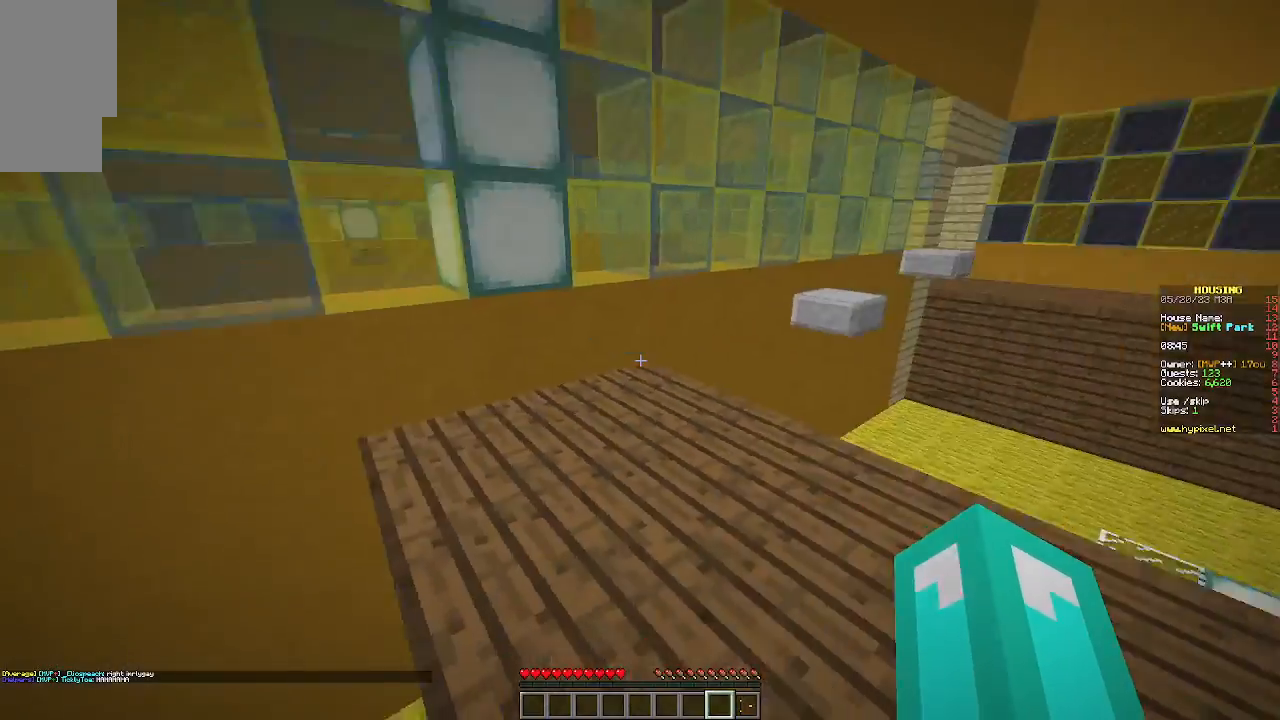
{"keys": ["w"], "mouse": [], "events": [[133, "w", "up"], [333, "w", "down"]]}
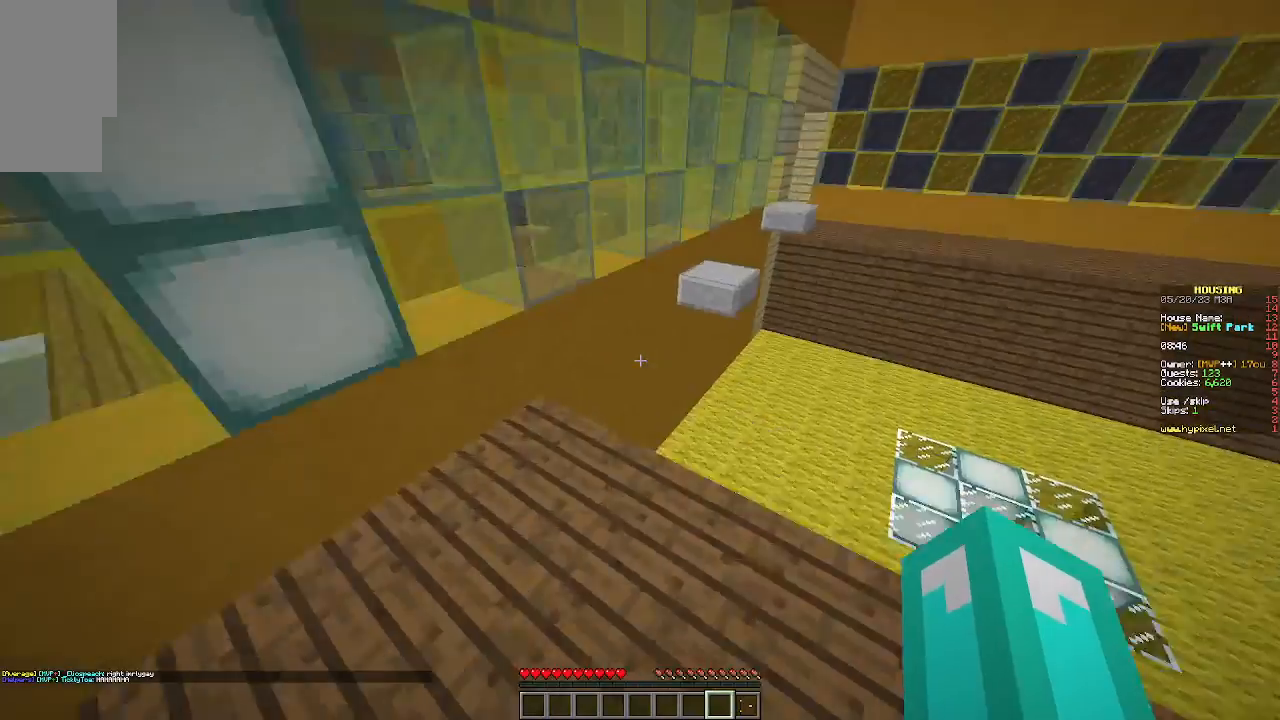
{"keys": ["w"], "mouse": [], "events": [[33, "w", "up"], [267, "w", "down"]]}
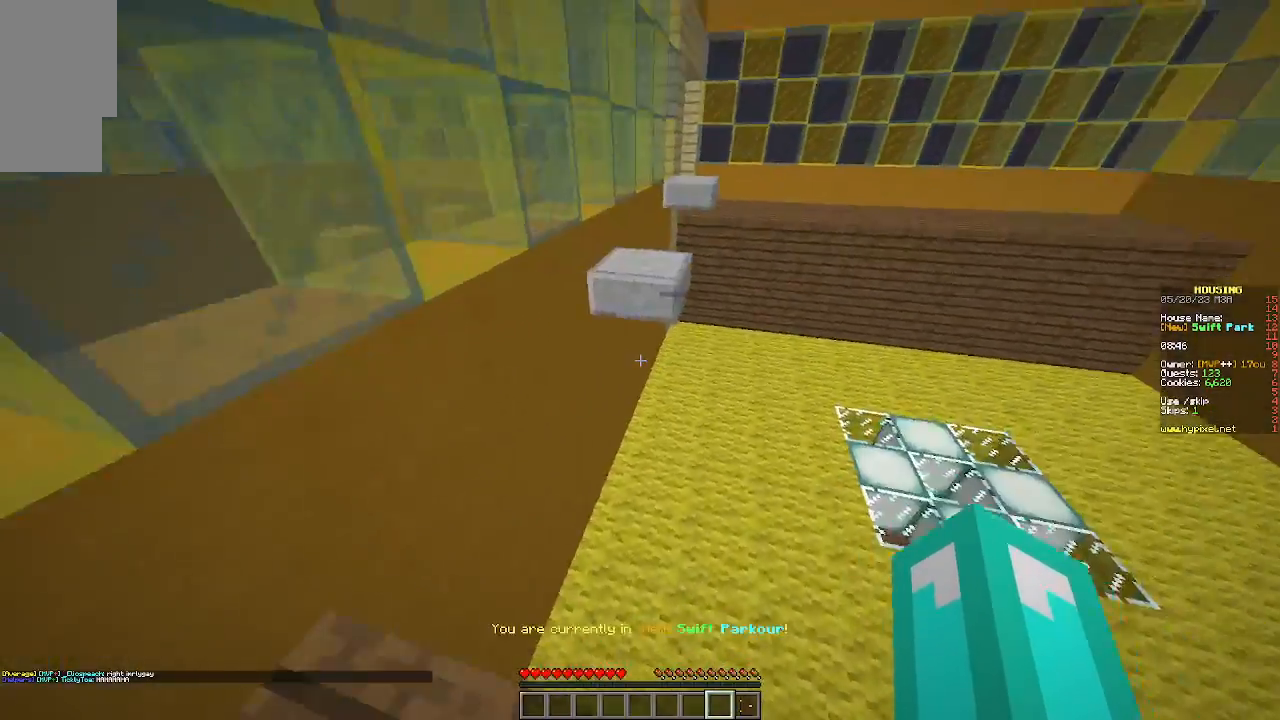
{"keys": ["w"], "mouse": [], "events": []}
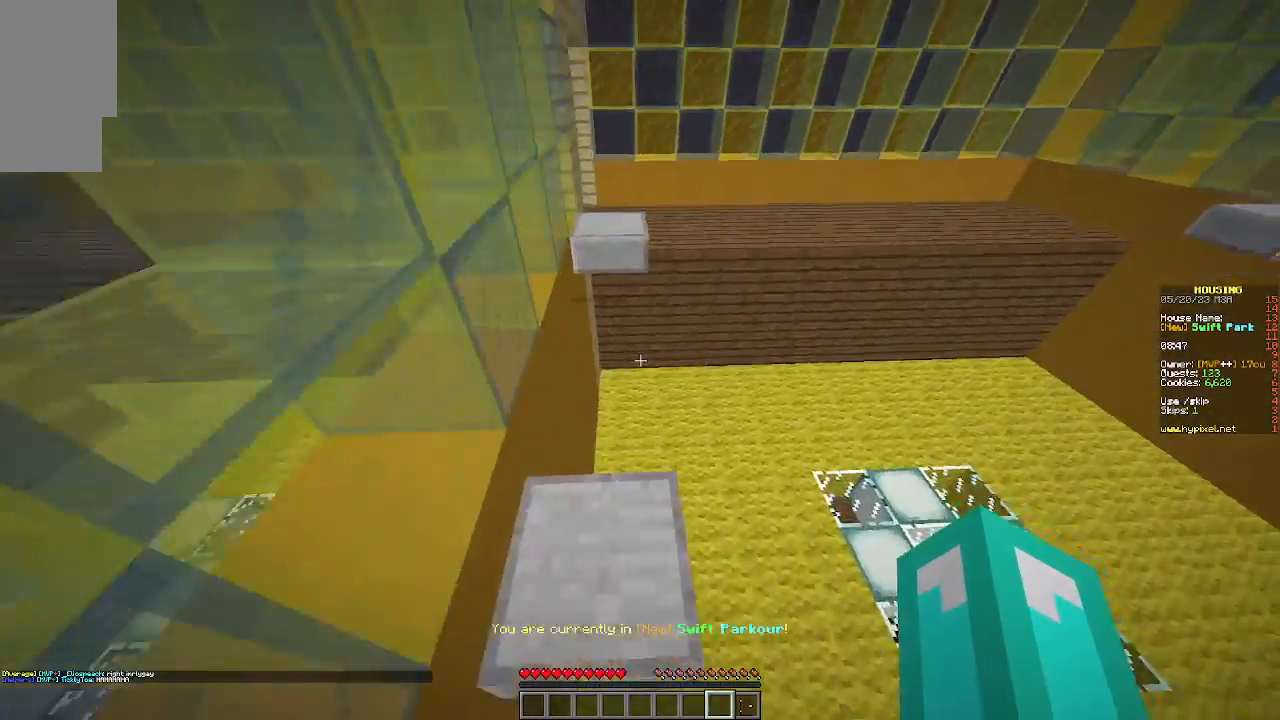
{"keys": ["w"], "mouse": [], "events": []}
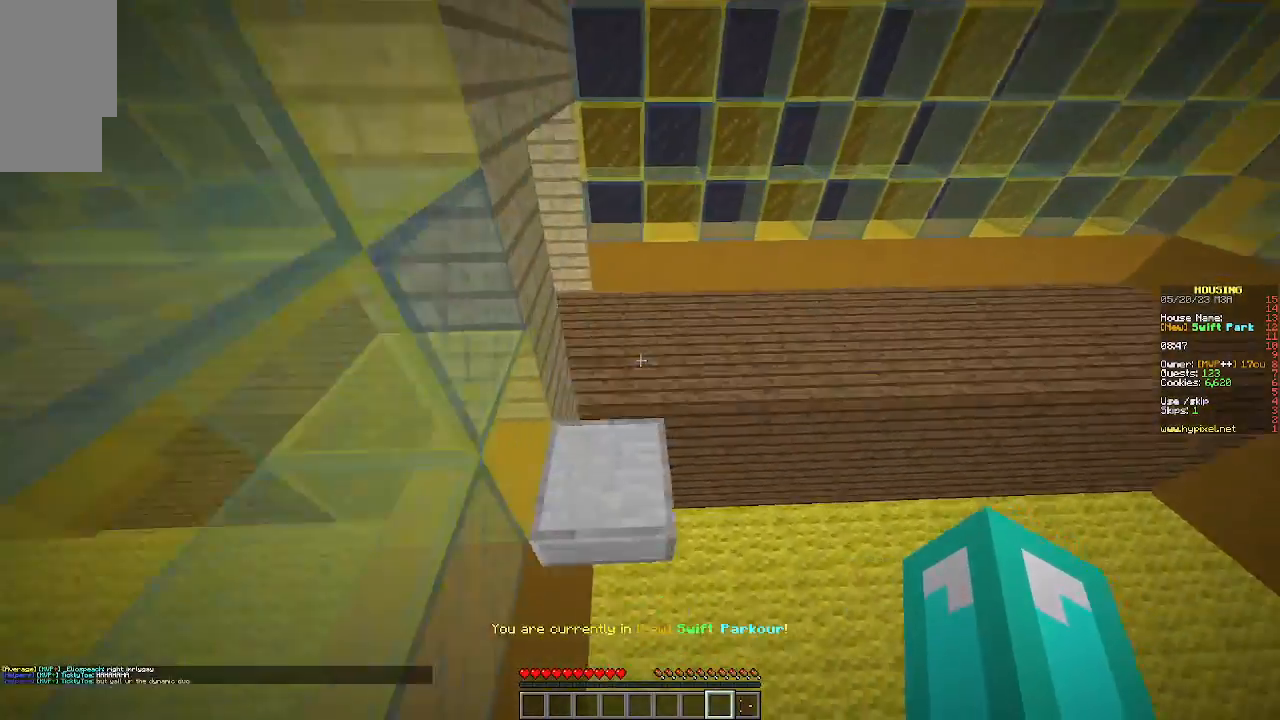
{"keys": ["w"], "mouse": [], "events": []}
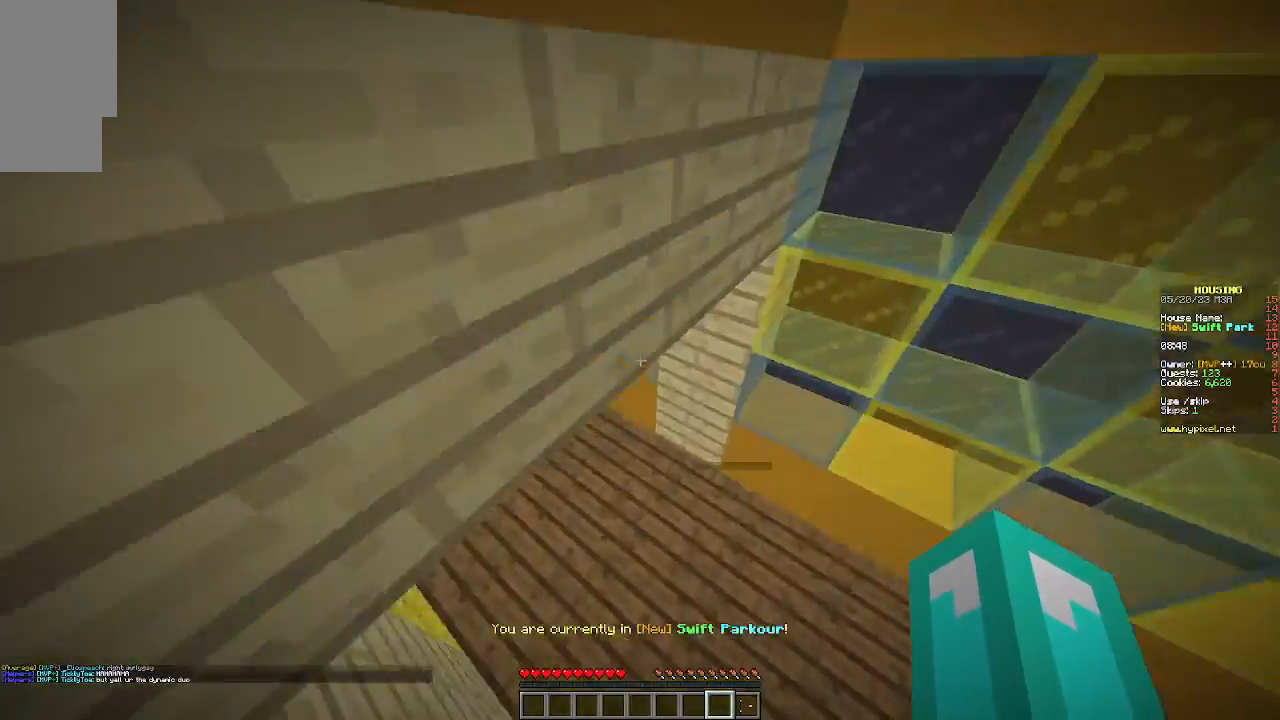
{"keys": ["a", "w"], "mouse": [], "events": [[400, "a", "down"]]}
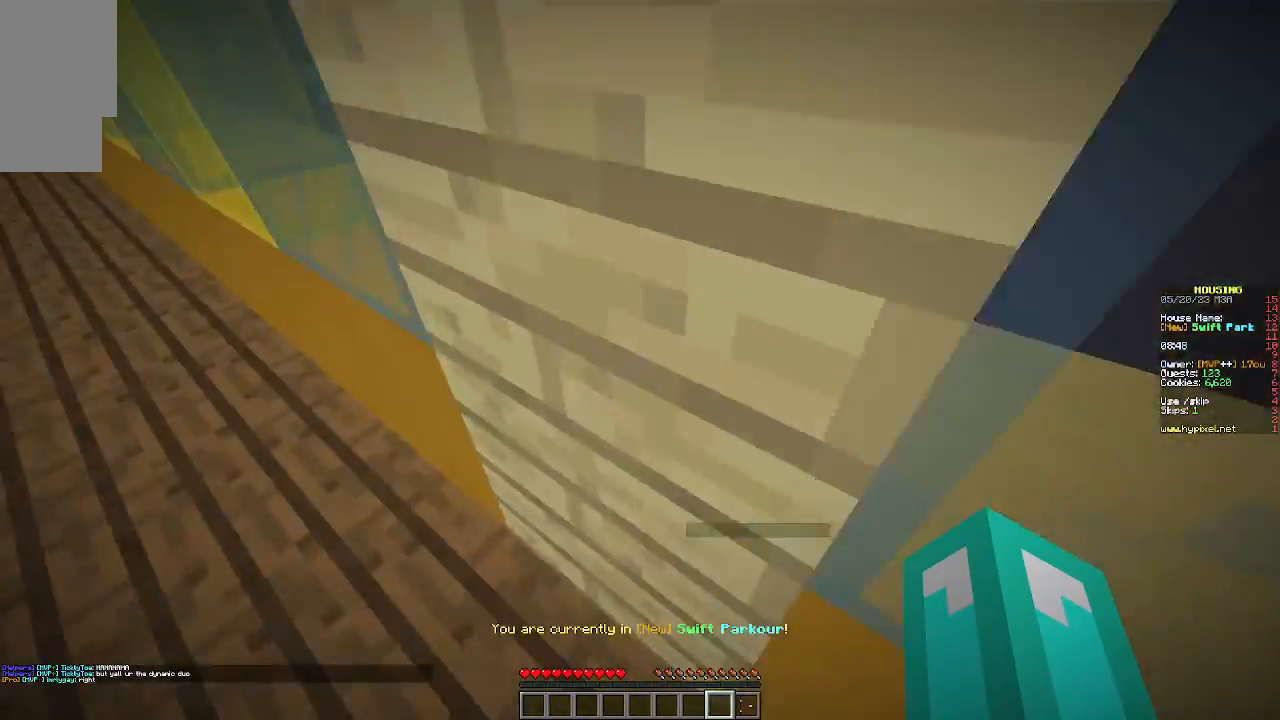
{"keys": ["a", "w"], "mouse": [], "events": []}
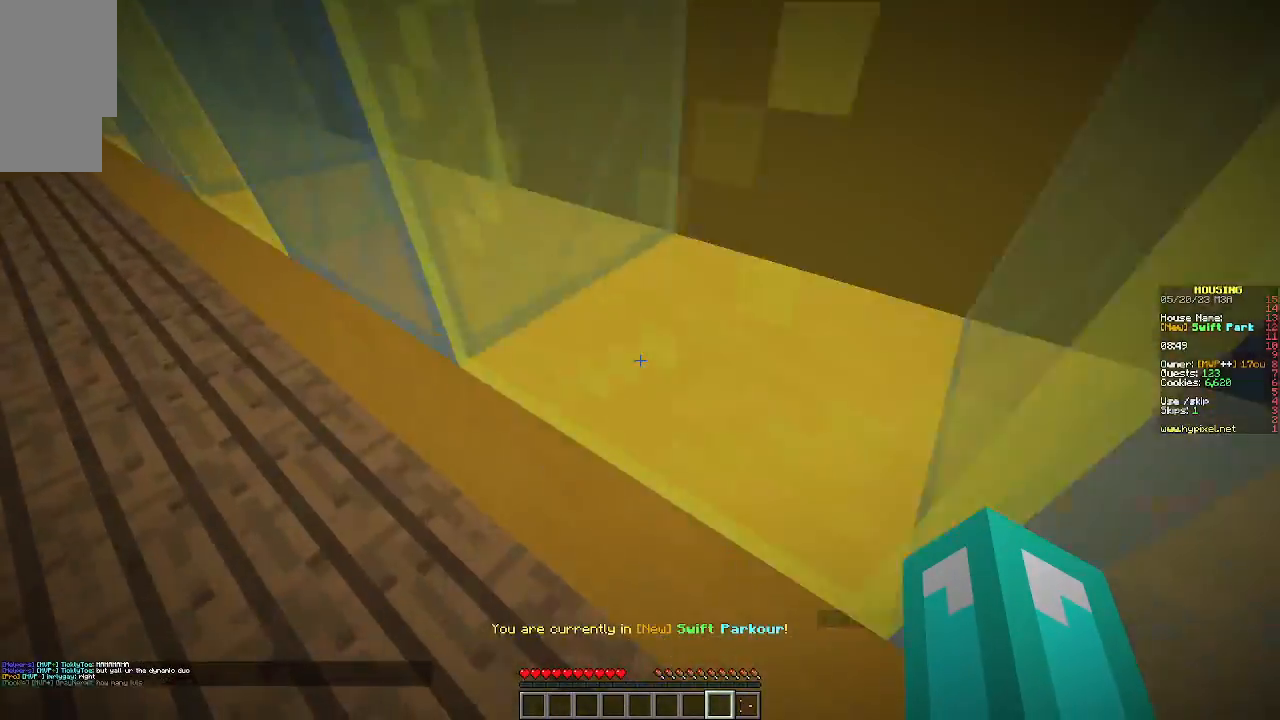
{"keys": ["w"], "mouse": [], "events": [[433, "a", "up"]]}
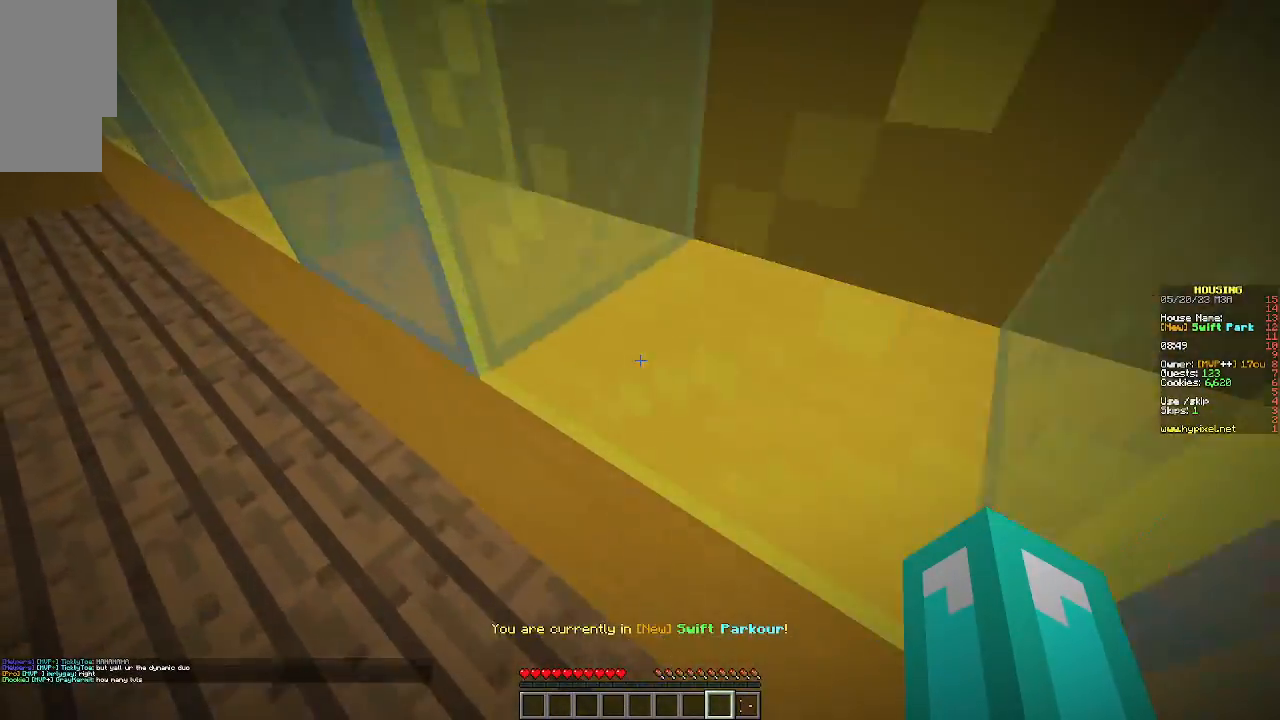
{"keys": [], "mouse": [], "events": [[367, "w", "up"]]}
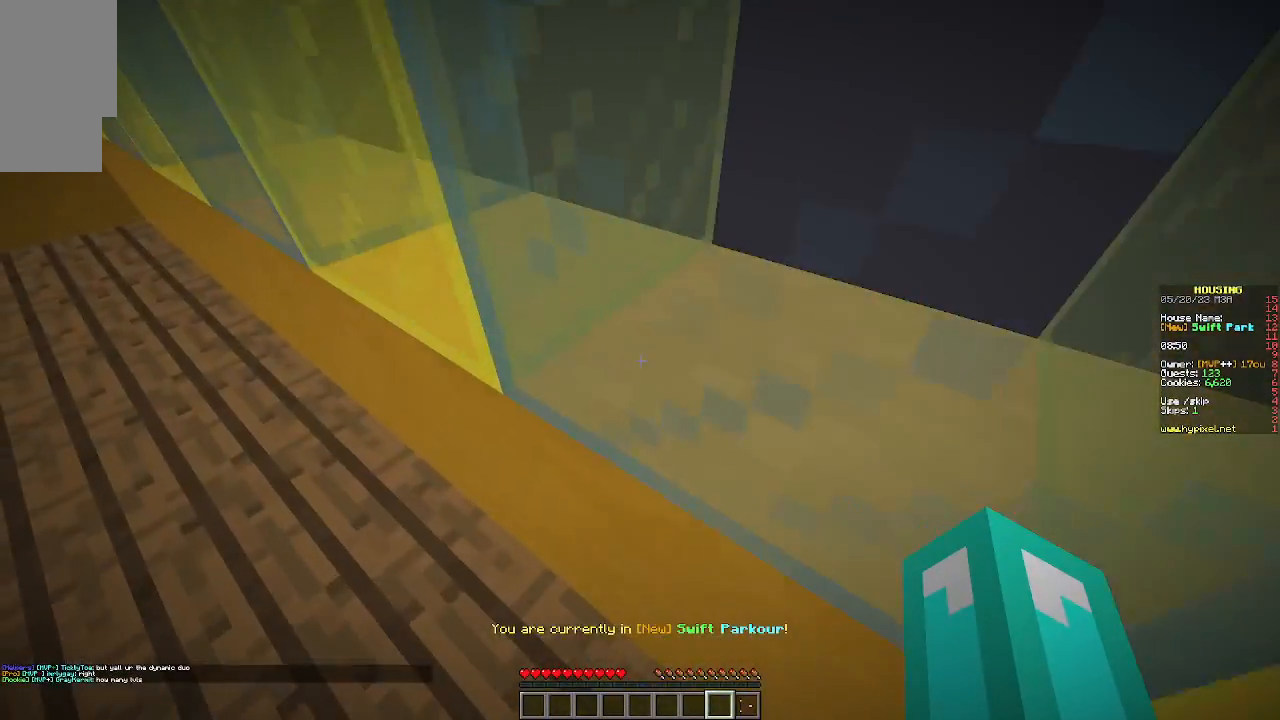
{"keys": [], "mouse": [], "events": []}
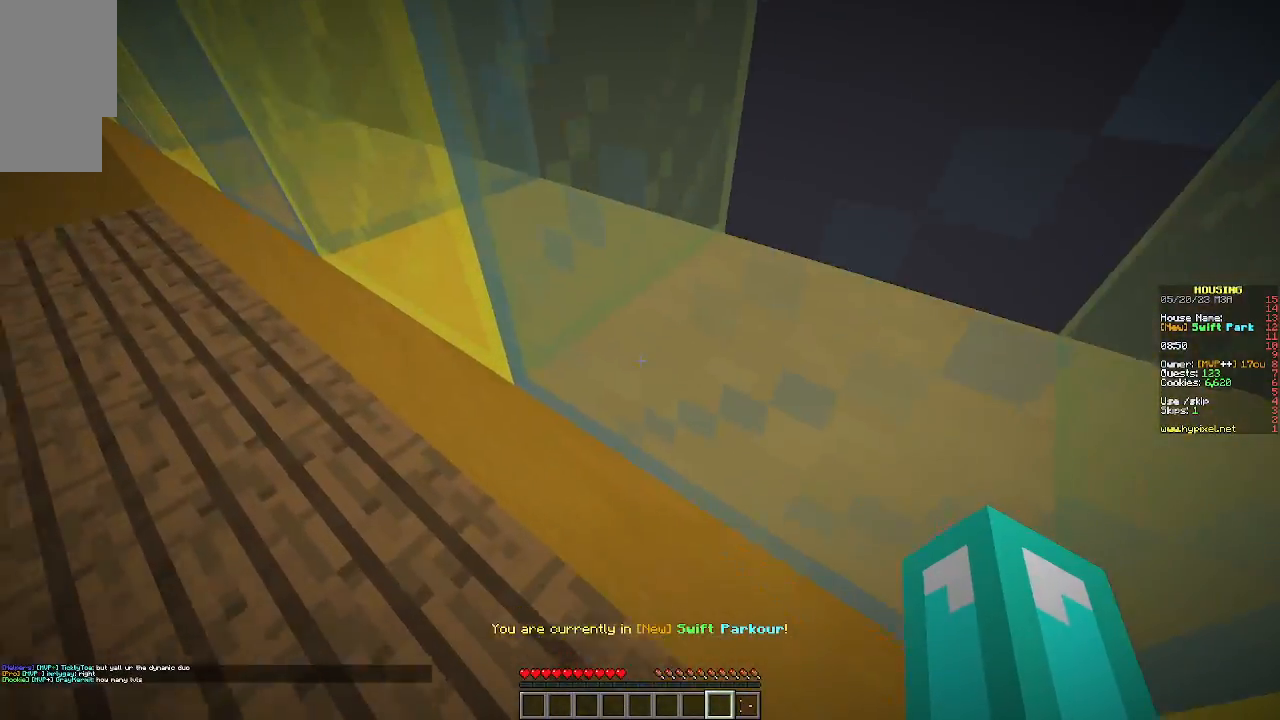
{"keys": ["d", "w"], "mouse": [], "events": [[200, "d", "down"], [300, "w", "down"]]}
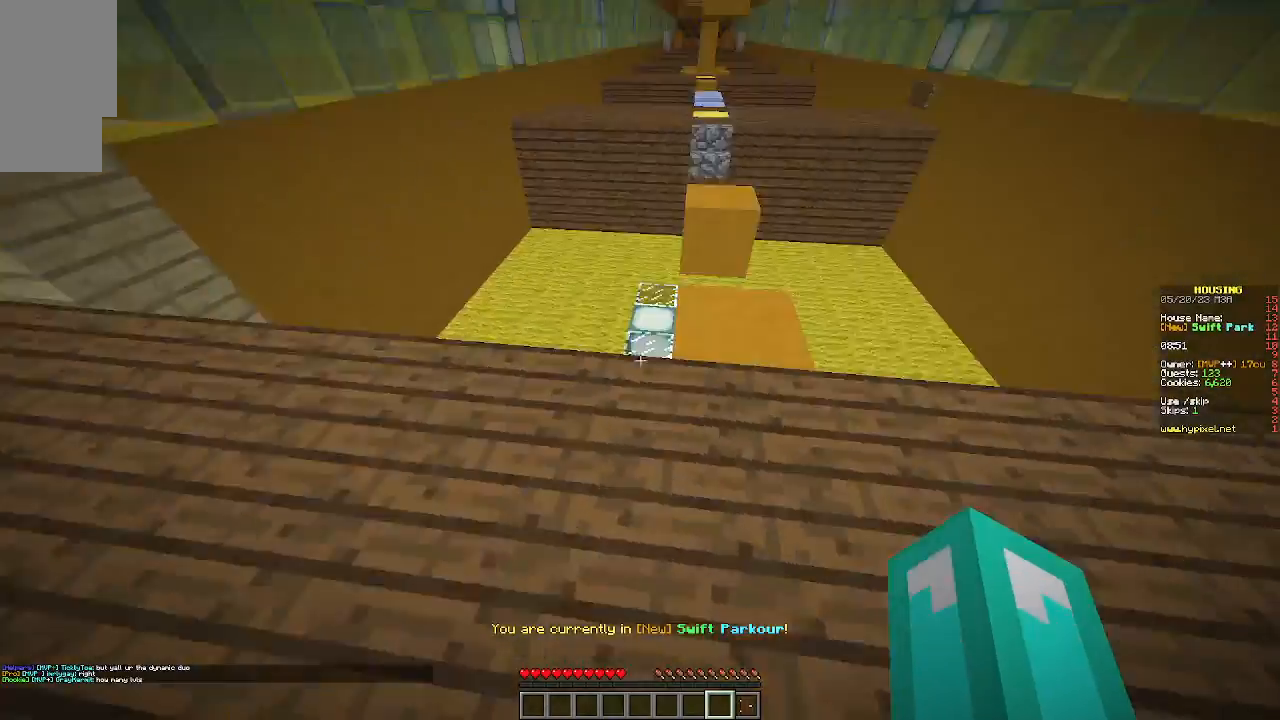
{"keys": ["w"], "mouse": [], "events": [[100, "w", "up"], [267, "d", "up"], [500, "w", "down"]]}
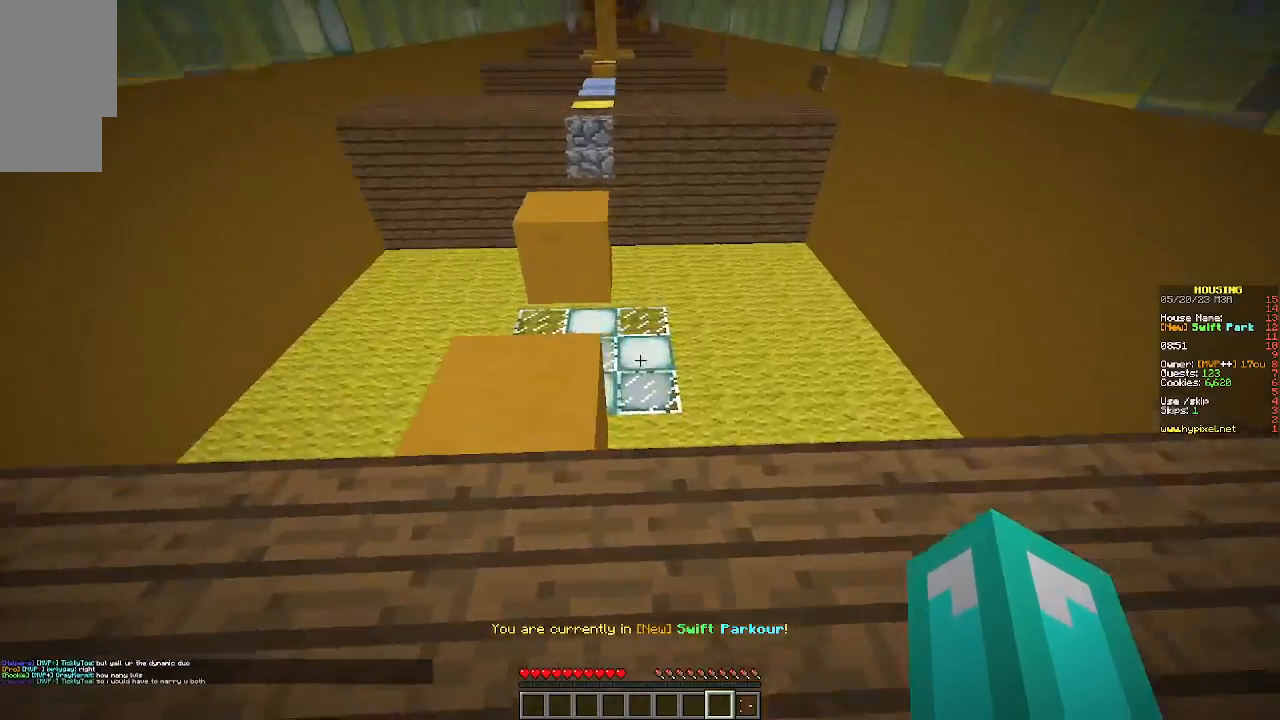
{"keys": ["w"], "mouse": [], "events": []}
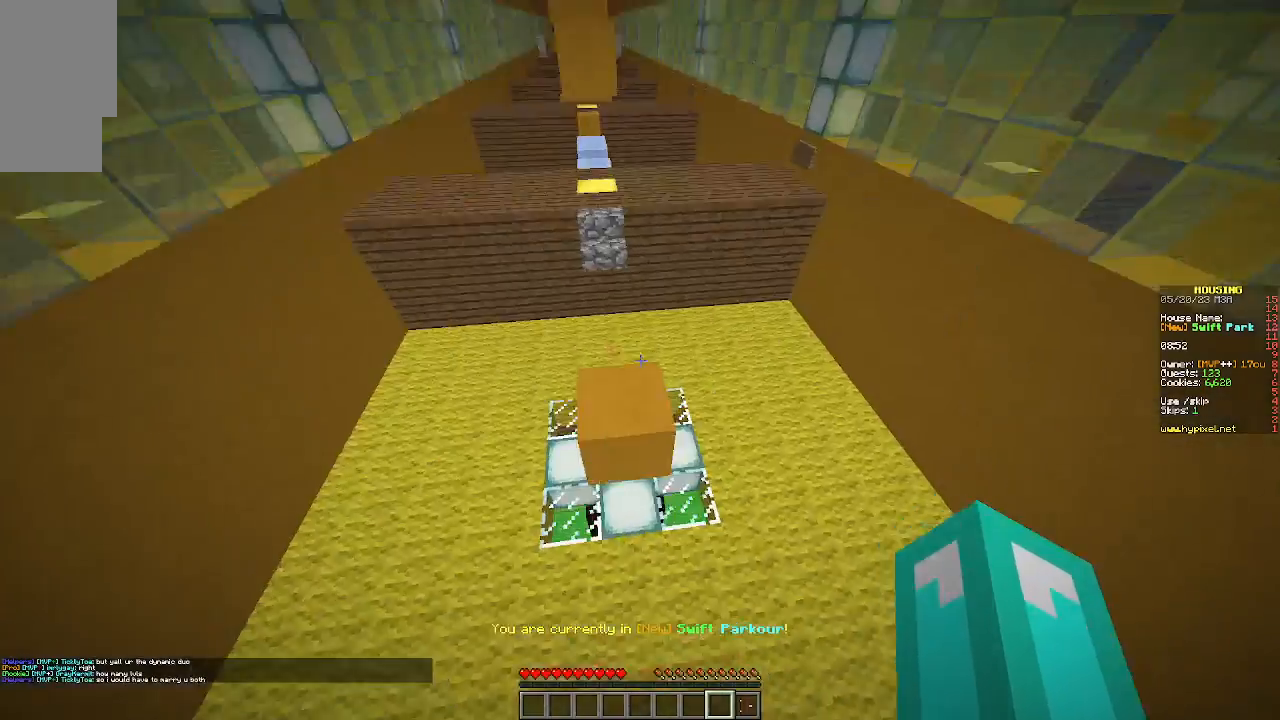
{"keys": ["w"], "mouse": [], "events": []}
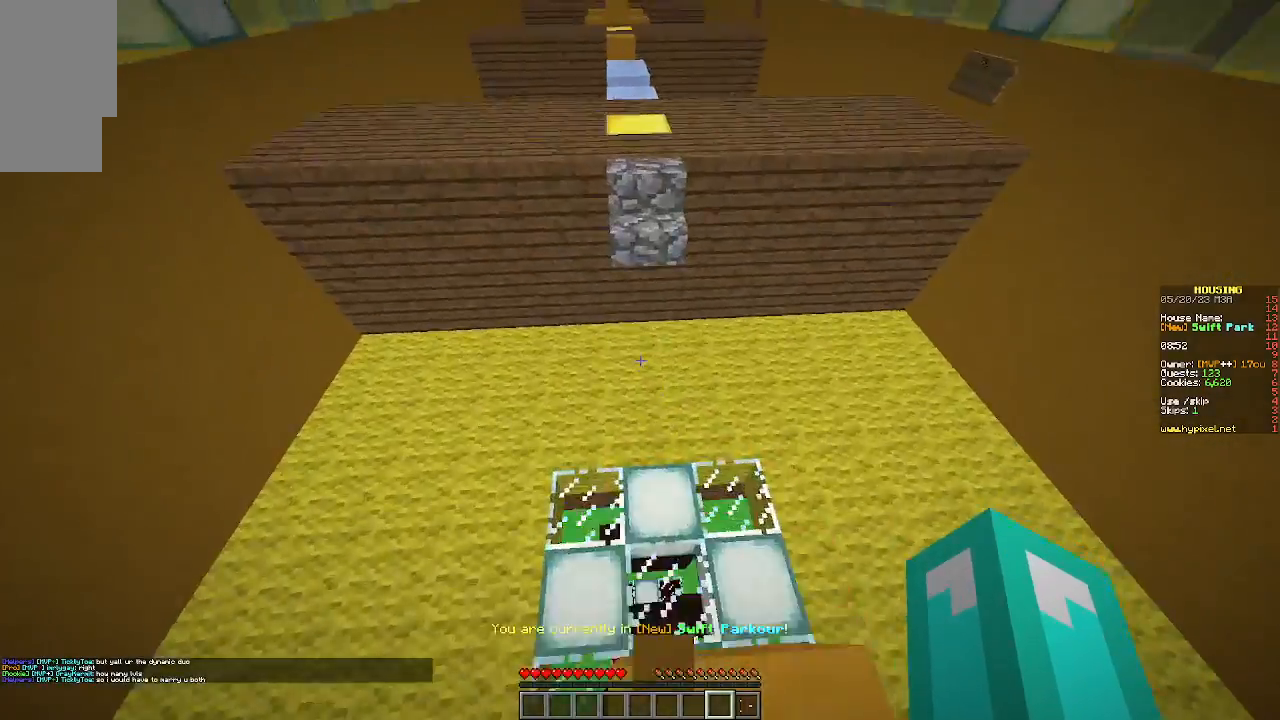
{"keys": ["w"], "mouse": [], "events": []}
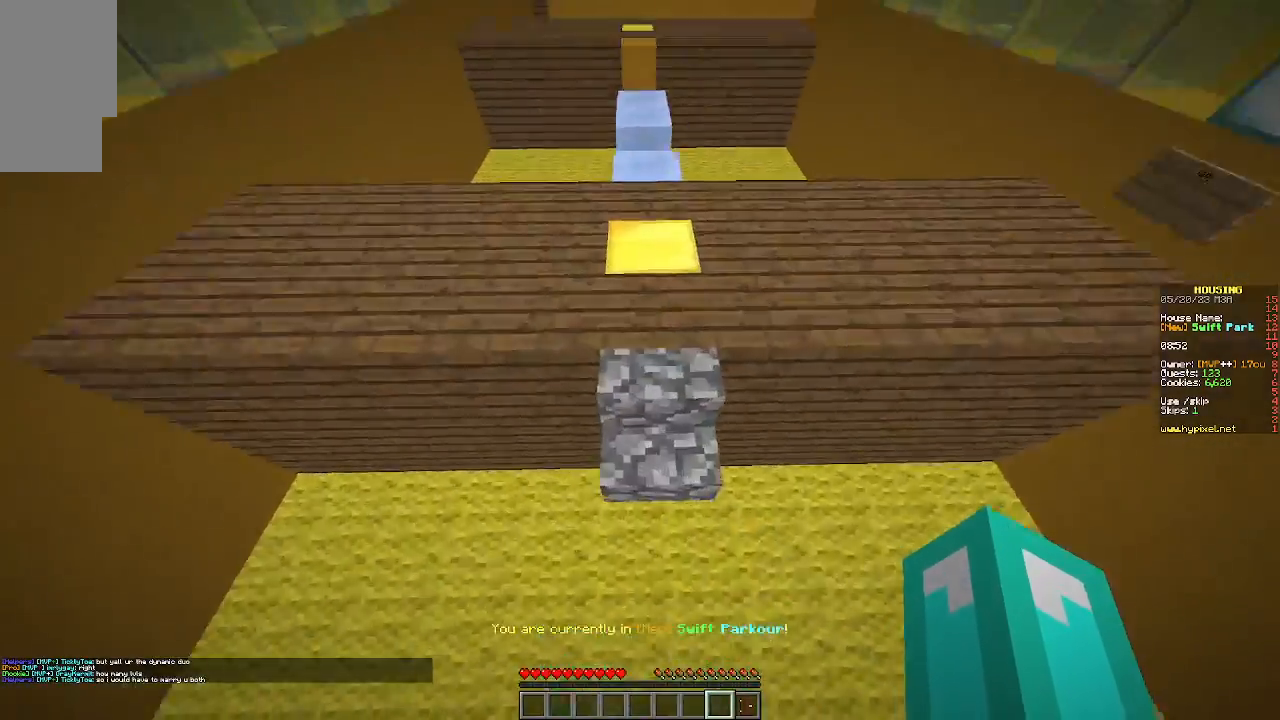
{"keys": [], "mouse": [], "events": [[500, "w", "up"]]}
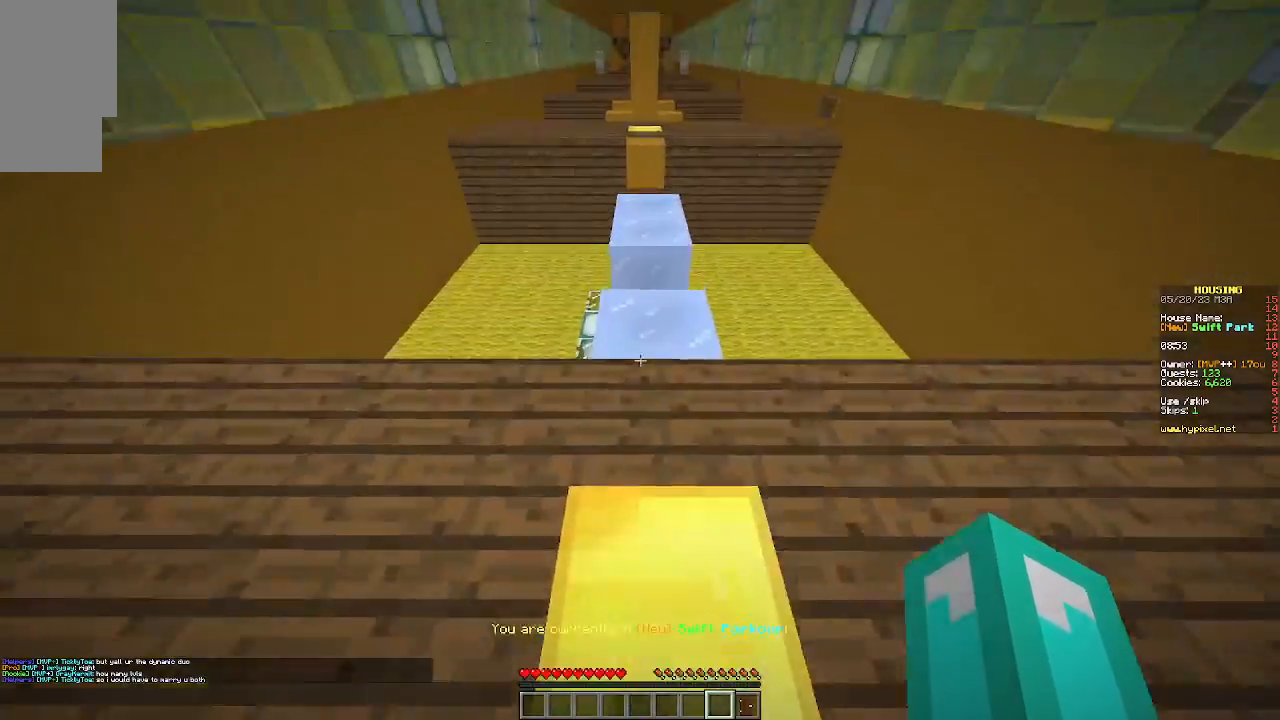
{"keys": ["w"], "mouse": [], "events": [[500, "w", "down"]]}
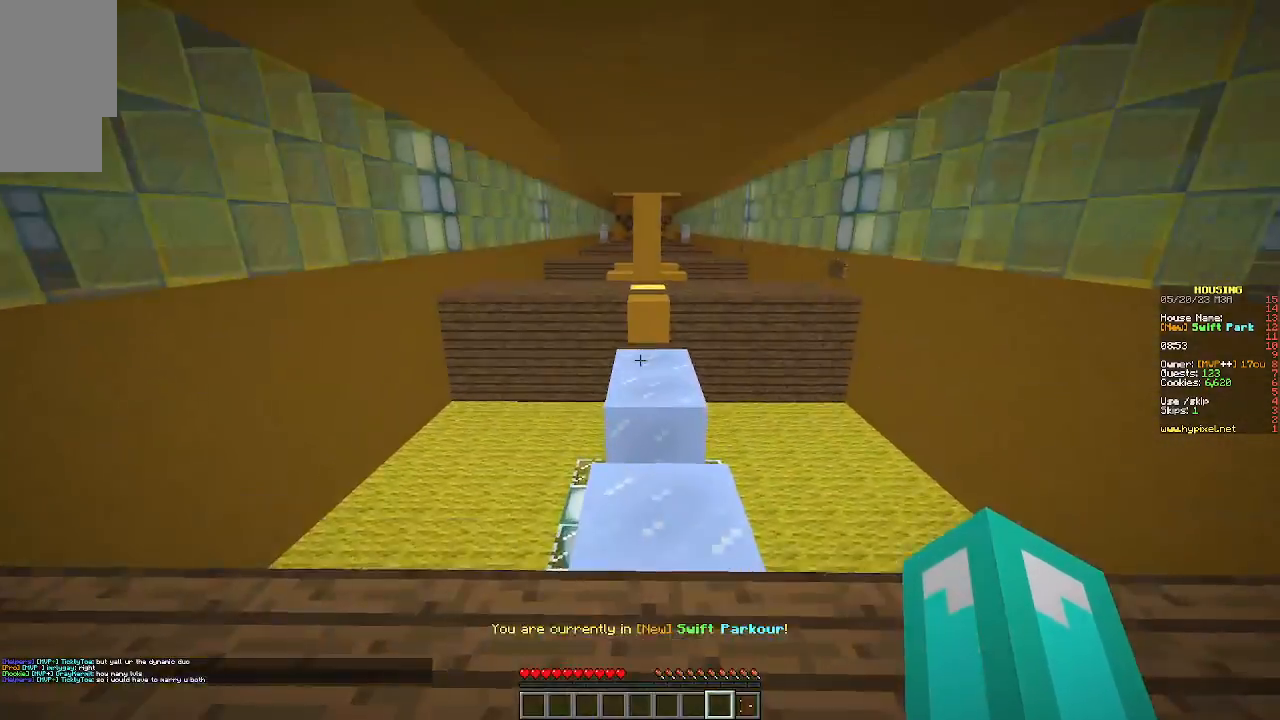
{"keys": ["w"], "mouse": [], "events": []}
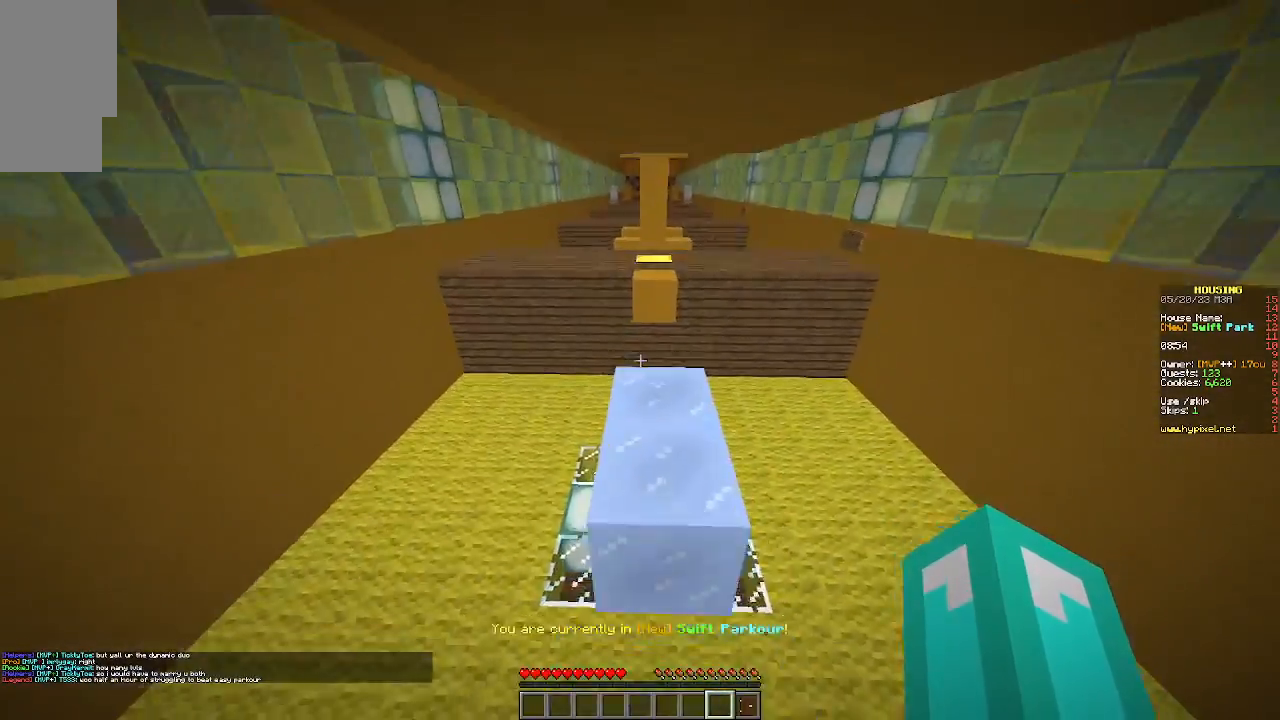
{"keys": ["w"], "mouse": [], "events": []}
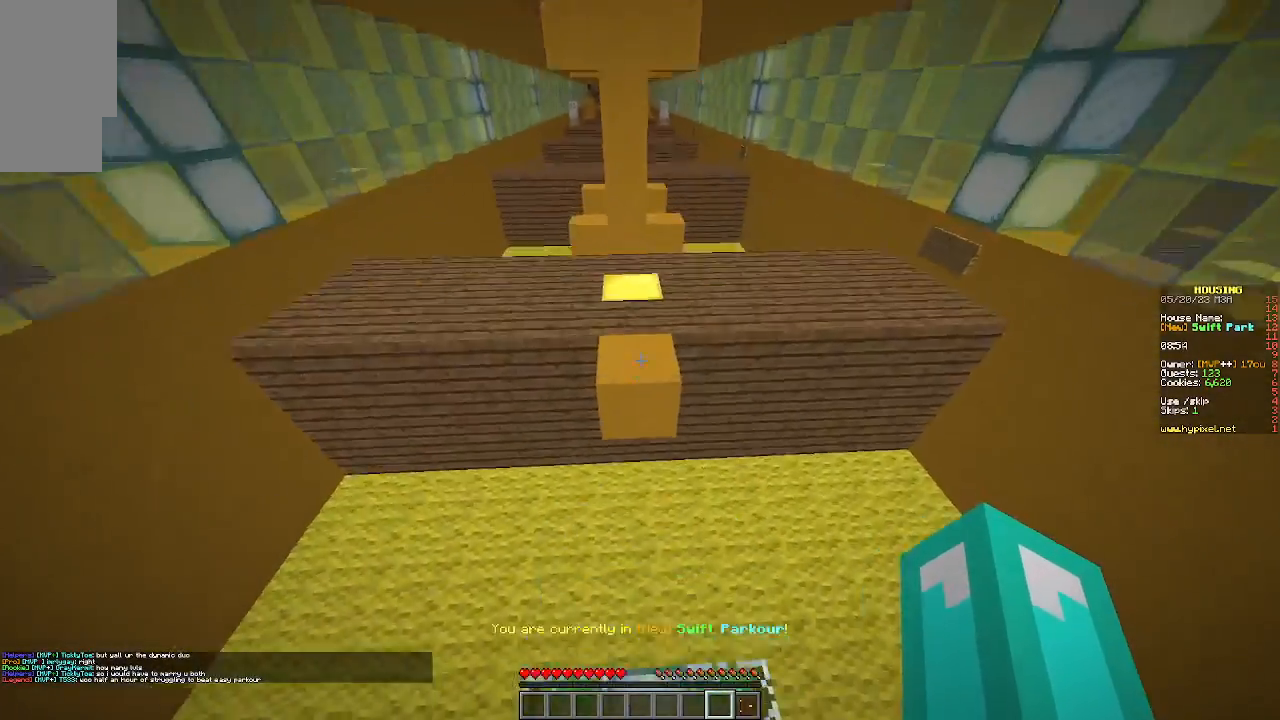
{"keys": [], "mouse": [], "events": [[467, "w", "up"]]}